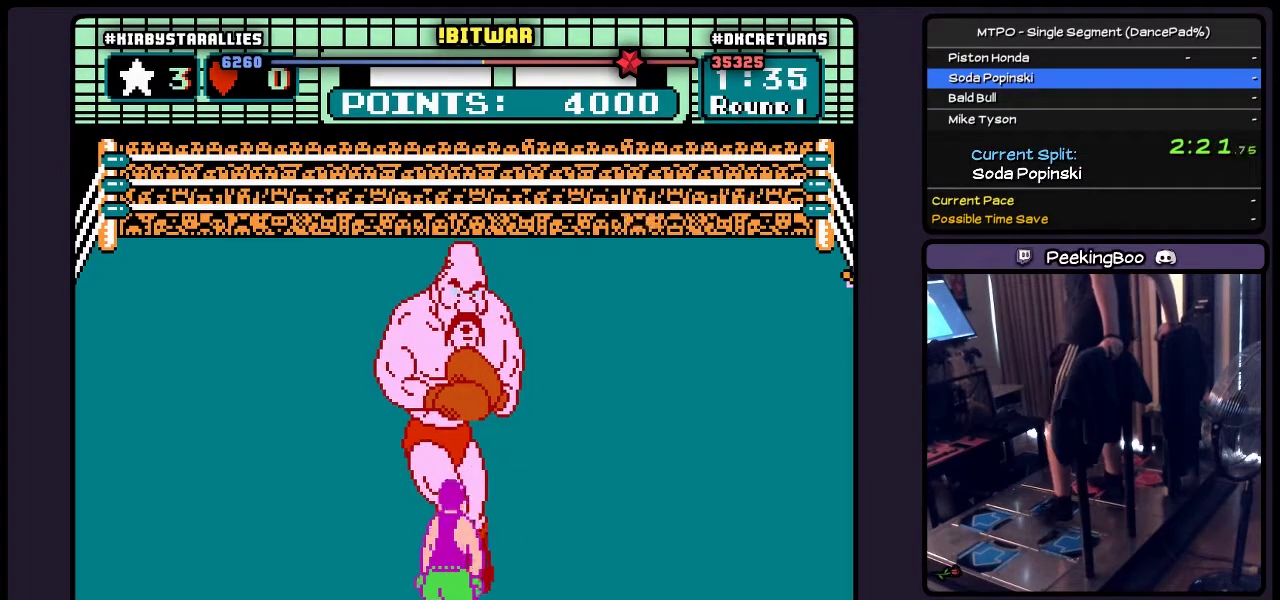
Gameplay with a controller (Nintendo layout); each line is a JSON object with the inputs held at the frame after it. "events" lists button and stick changes between this image and that frame as [ms after this image, input, new state], when the widget could be followed in between. Not read: DPAD_DOWN L3 R3.
{"buttons": [], "events": [[183, "DPAD_RIGHT", "down"], [433, "DPAD_RIGHT", "up"]]}
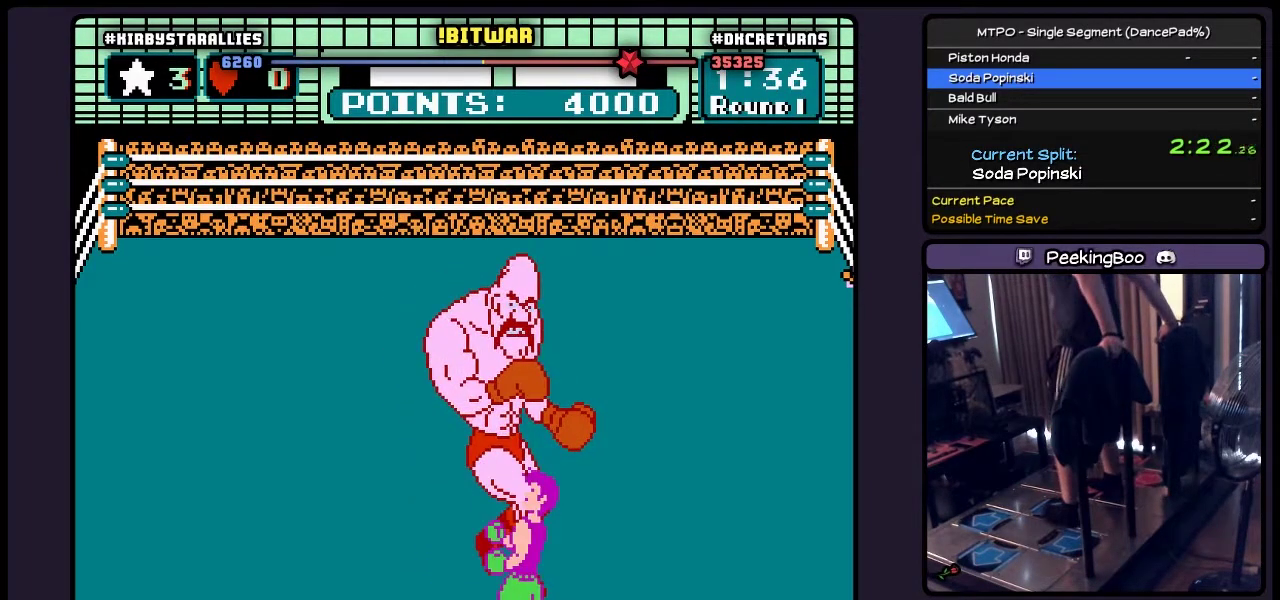
{"buttons": [], "events": []}
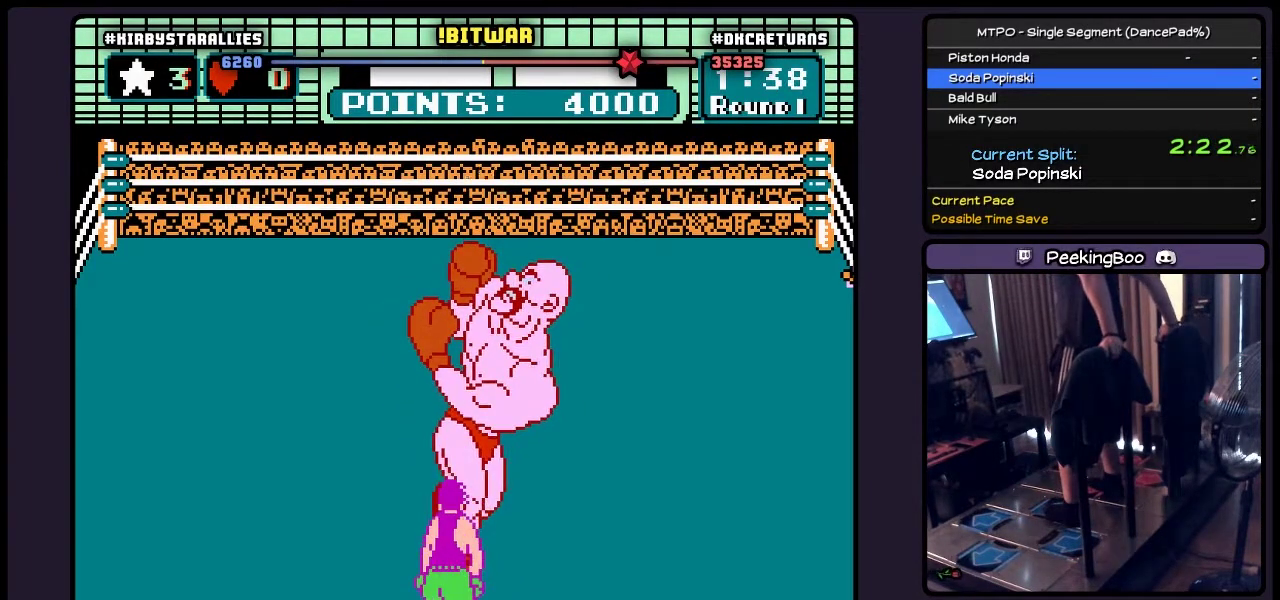
{"buttons": ["DPAD_RIGHT"], "events": [[183, "DPAD_RIGHT", "down"]]}
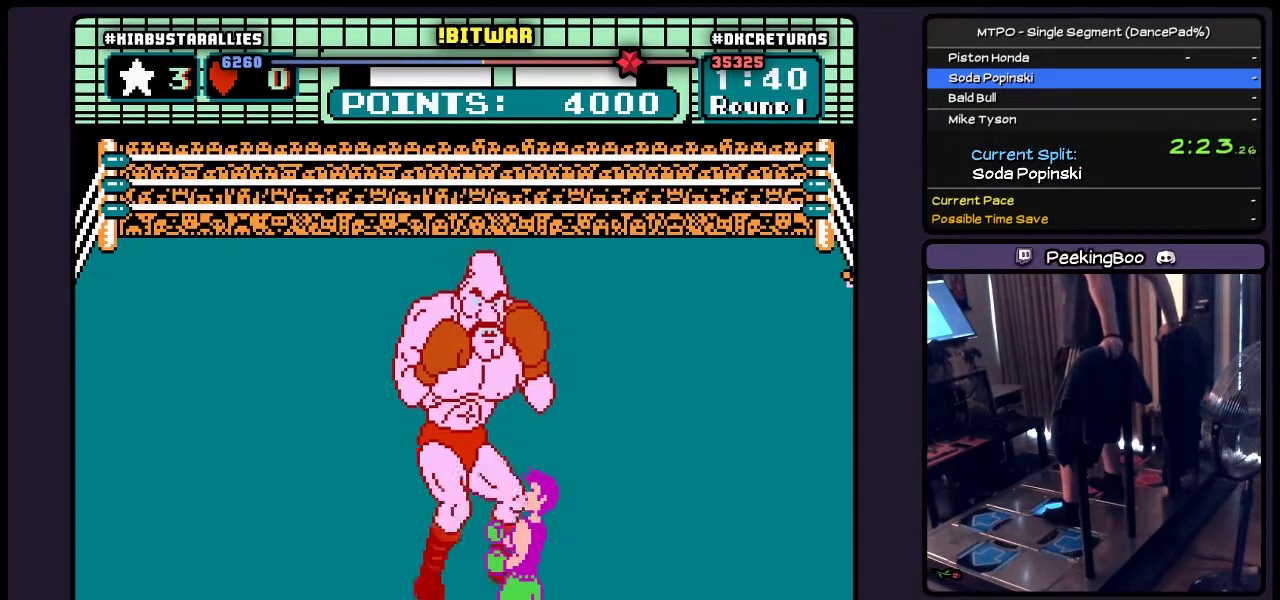
{"buttons": [], "events": [[150, "DPAD_RIGHT", "up"]]}
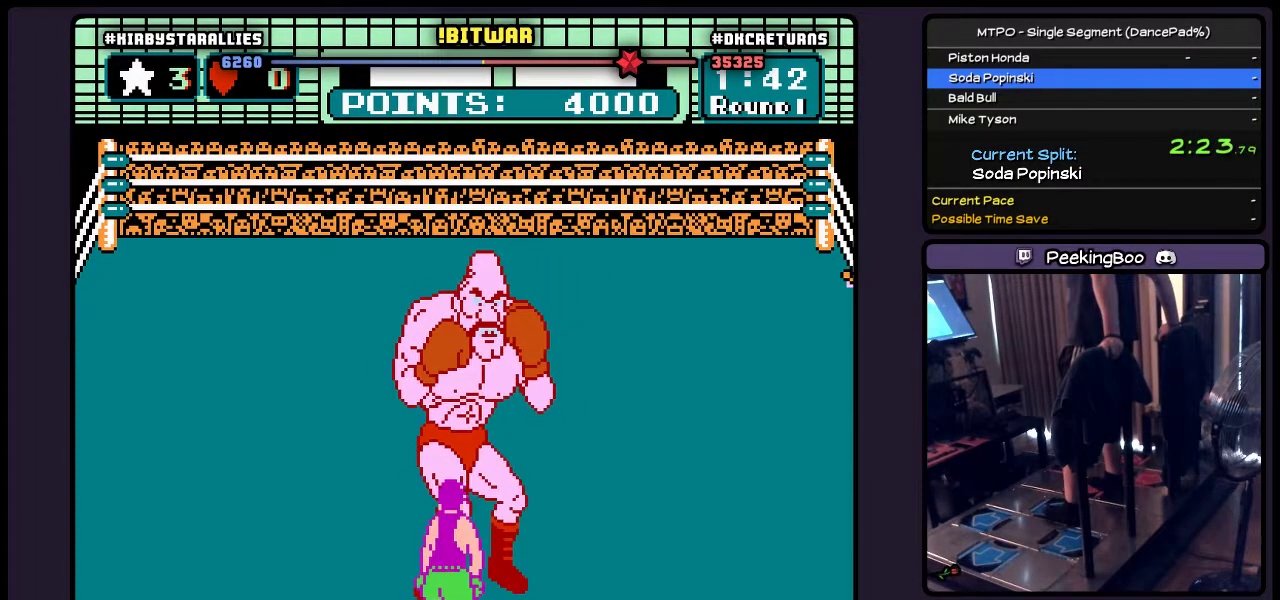
{"buttons": [], "events": []}
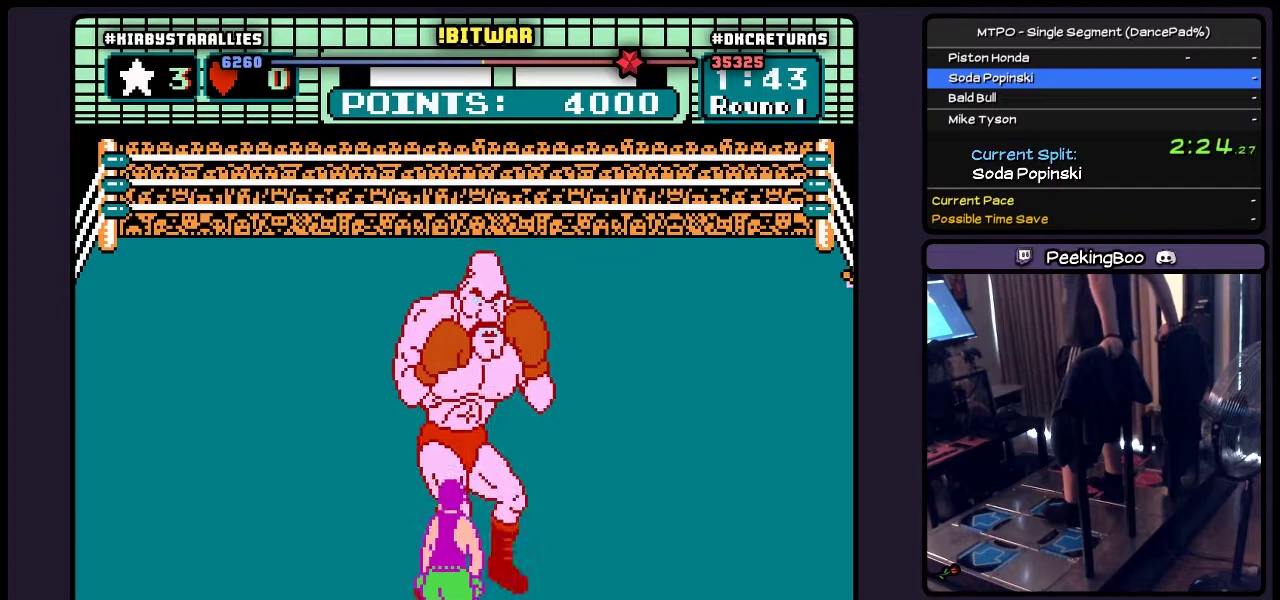
{"buttons": ["DPAD_RIGHT"], "events": [[150, "DPAD_RIGHT", "down"]]}
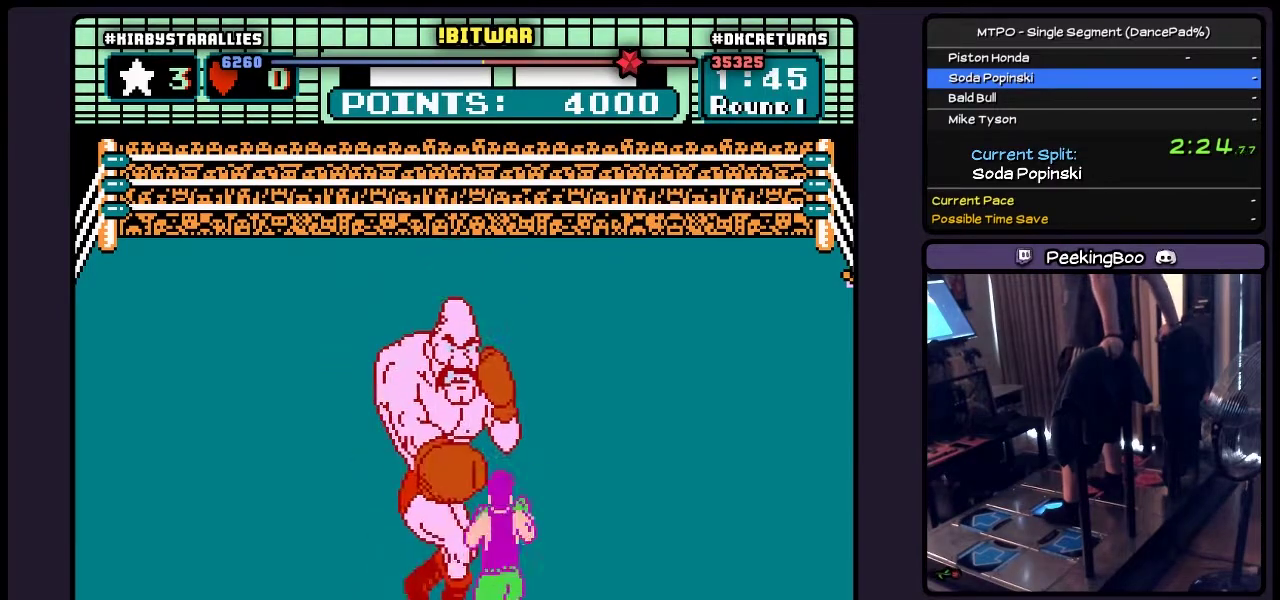
{"buttons": [], "events": [[183, "DPAD_RIGHT", "up"]]}